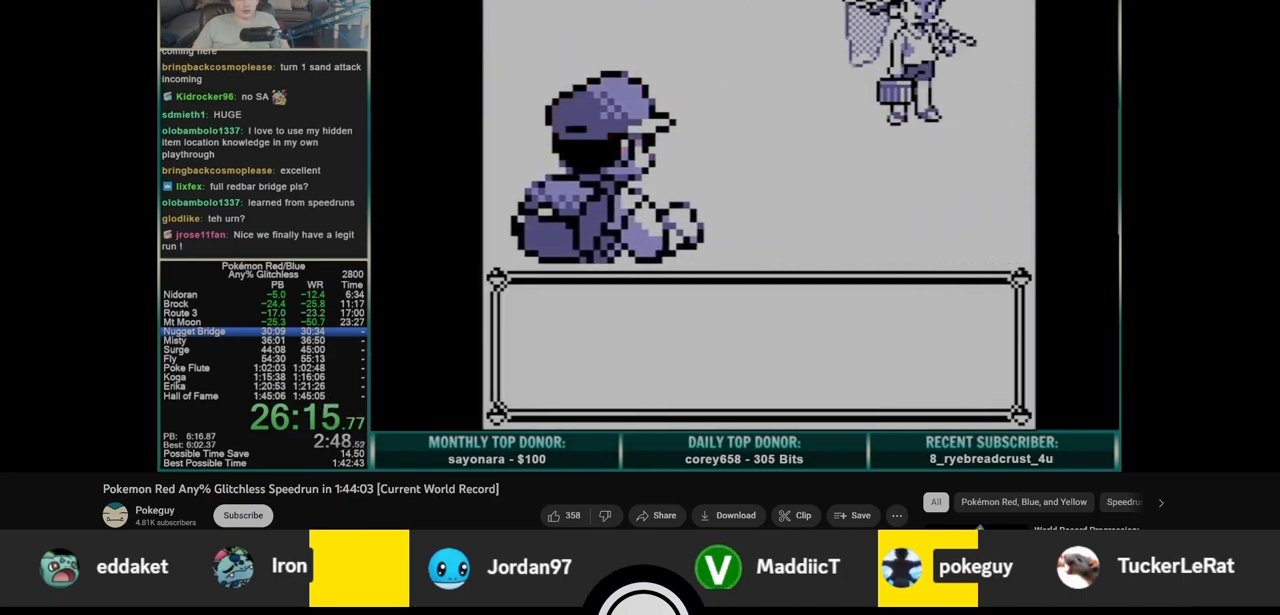
Gameplay with a controller (Nintendo layout); each line is a JSON object with the inputs held at the frame after it. "events" lists button and stick changes between this image and that frame as [ms after this image, input, new state], when the widget could be followed in between. Not read: L3 R3.
{"buttons": [], "events": [[350, "B", "down"], [417, "B", "up"]]}
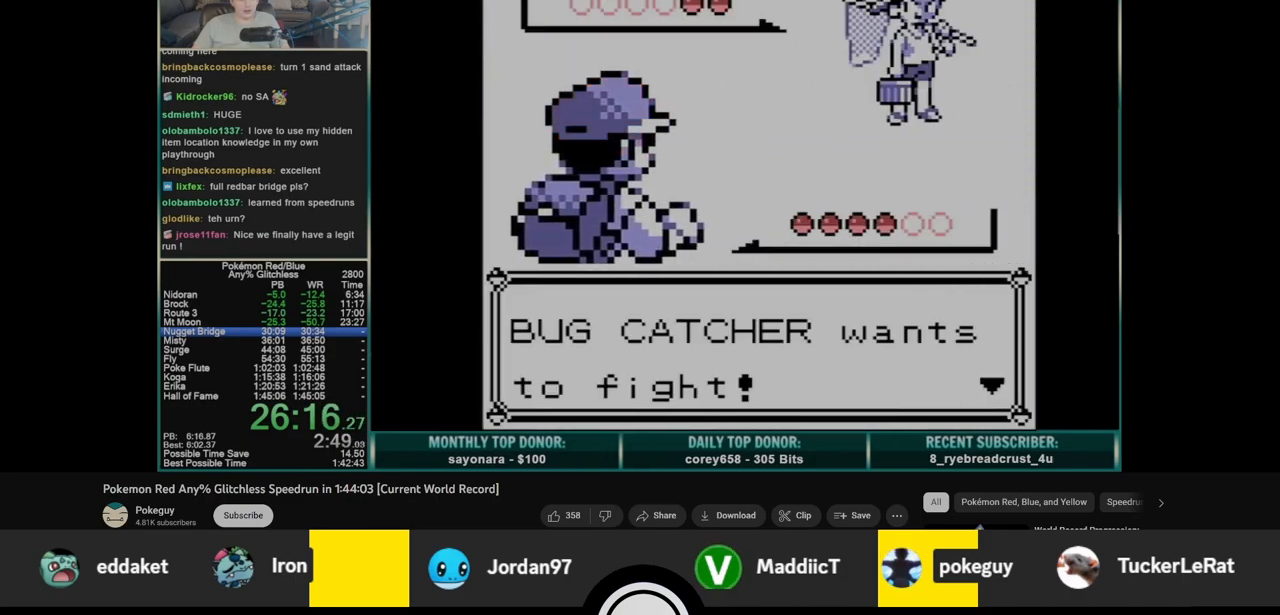
{"buttons": [], "events": []}
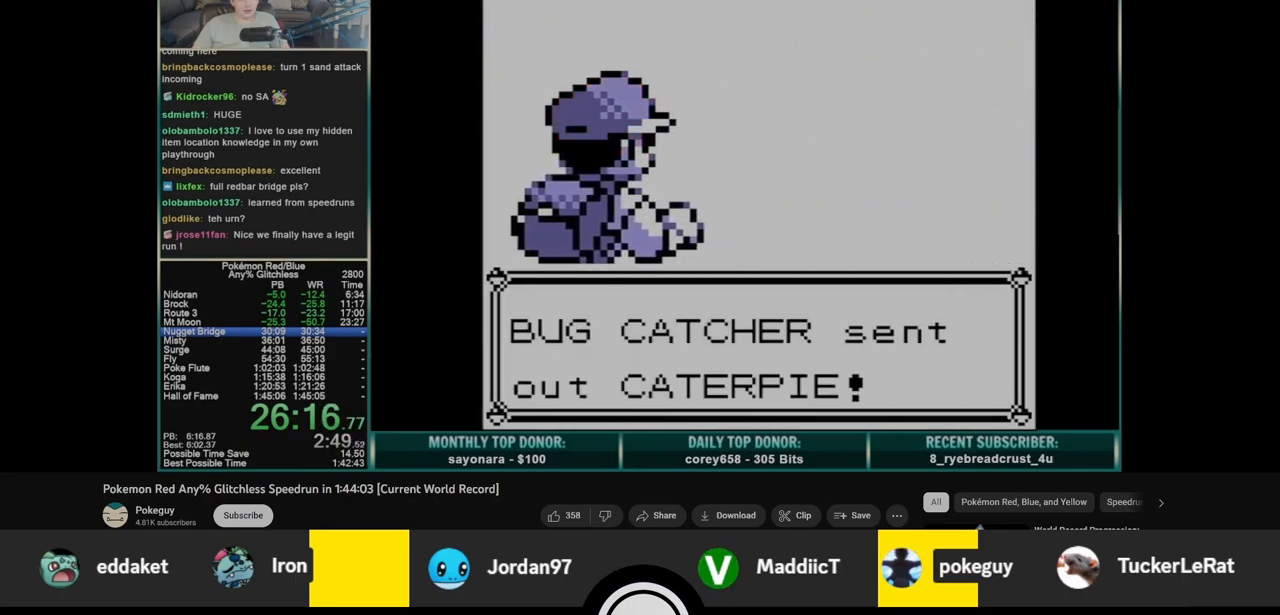
{"buttons": [], "events": []}
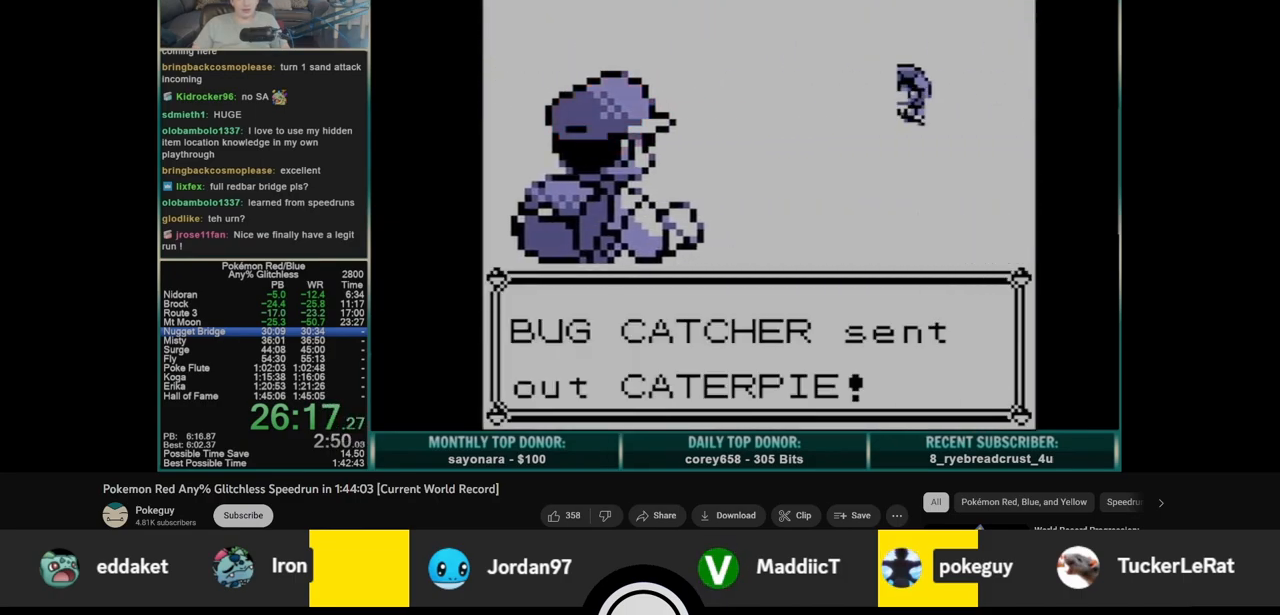
{"buttons": [], "events": []}
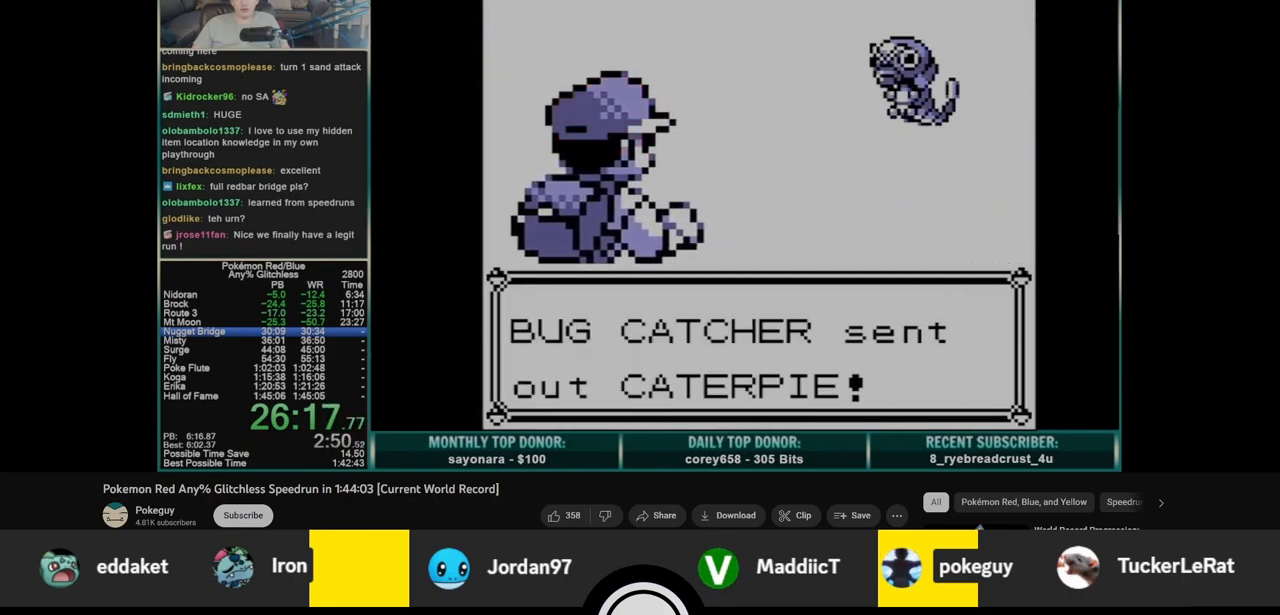
{"buttons": [], "events": []}
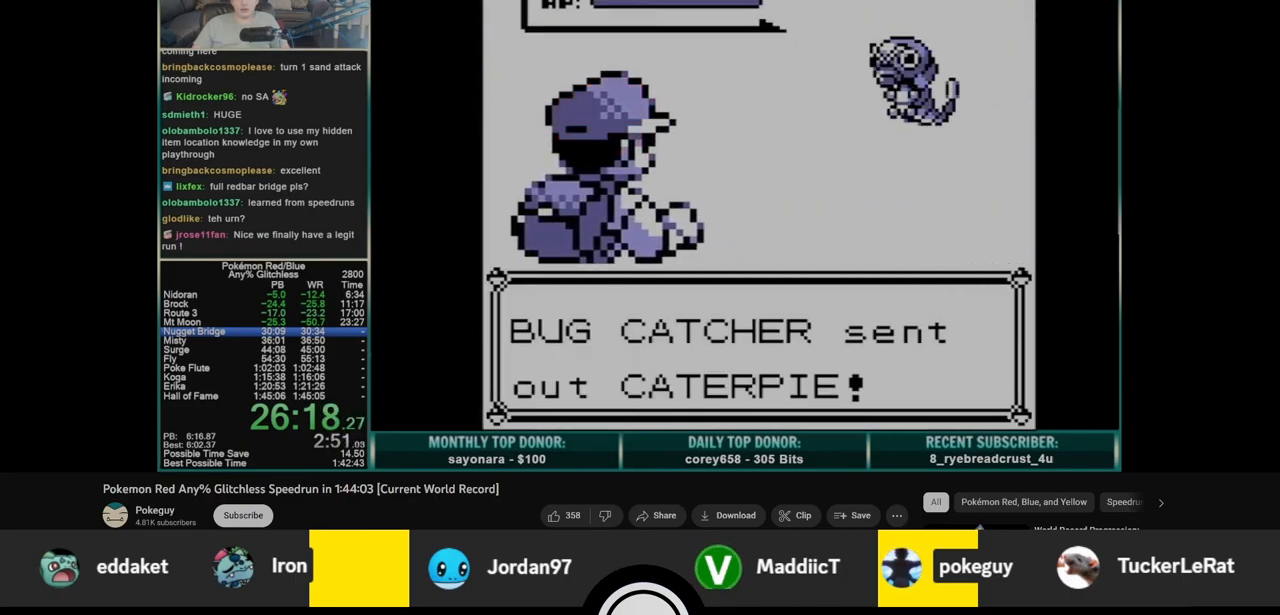
{"buttons": [], "events": []}
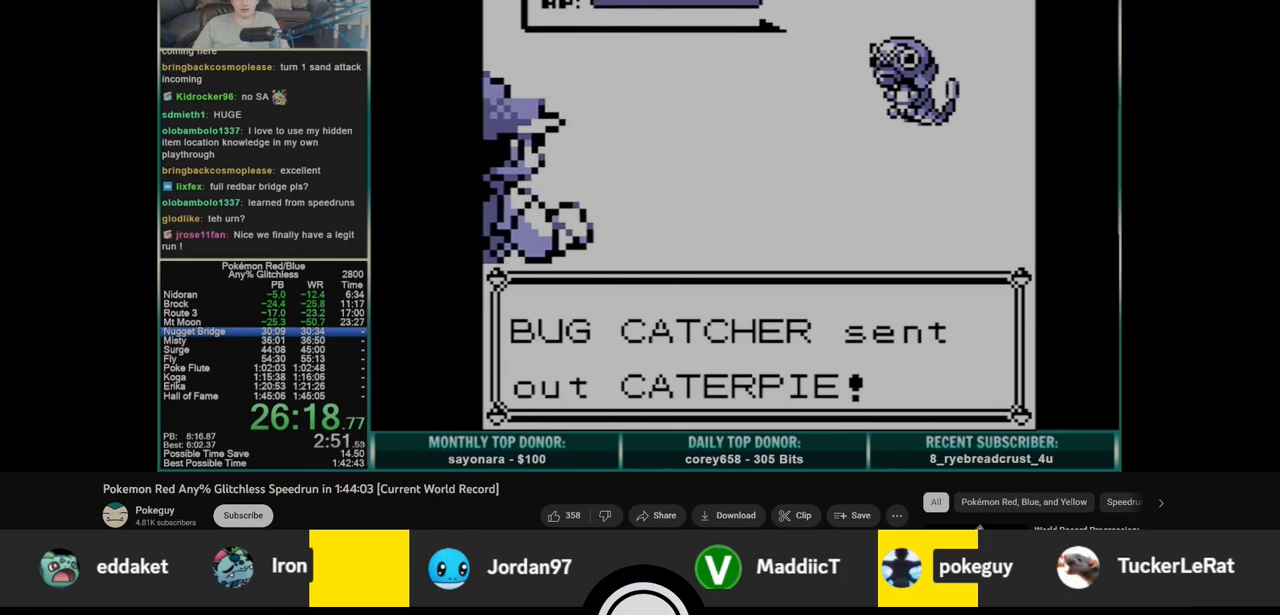
{"buttons": [], "events": []}
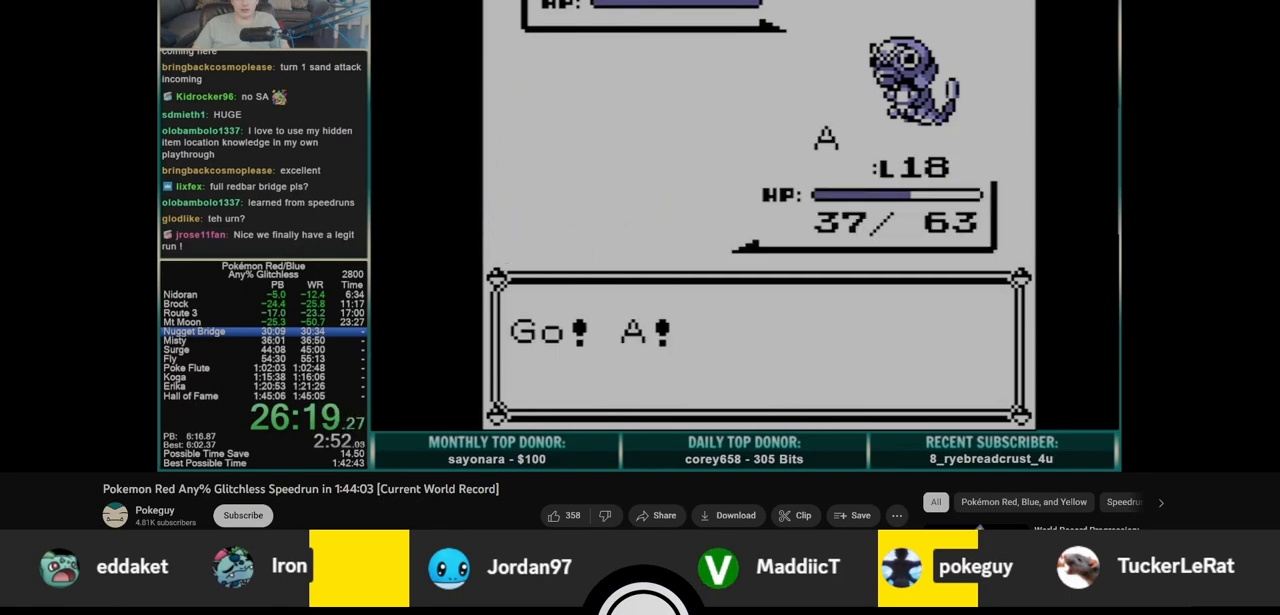
{"buttons": [], "events": []}
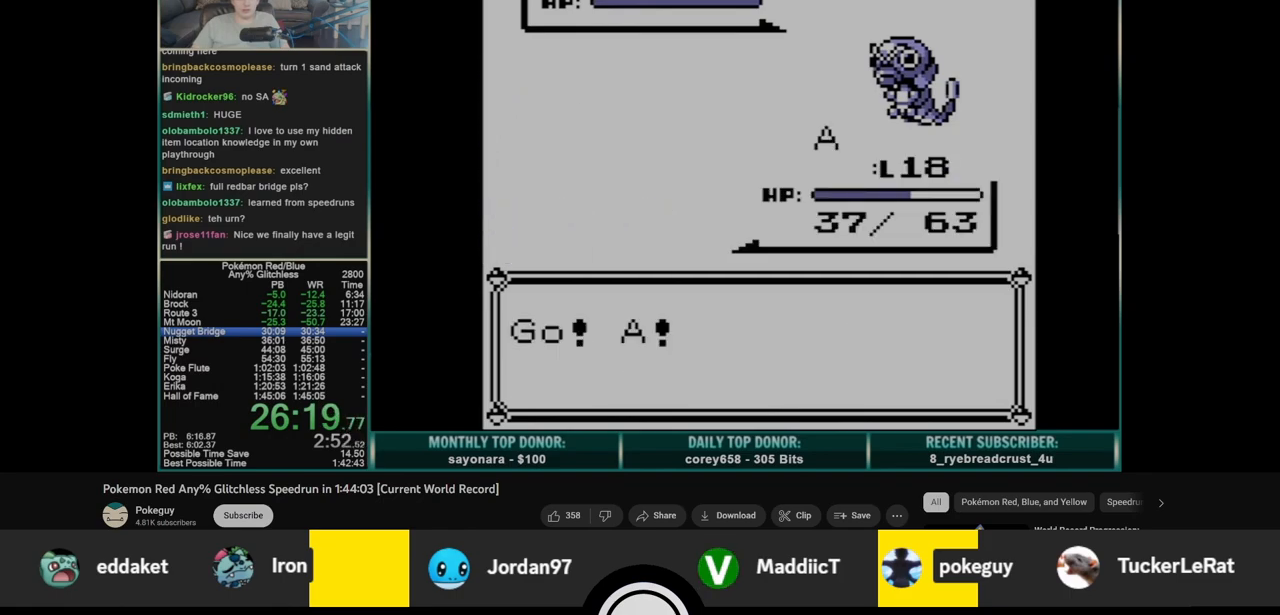
{"buttons": [], "events": []}
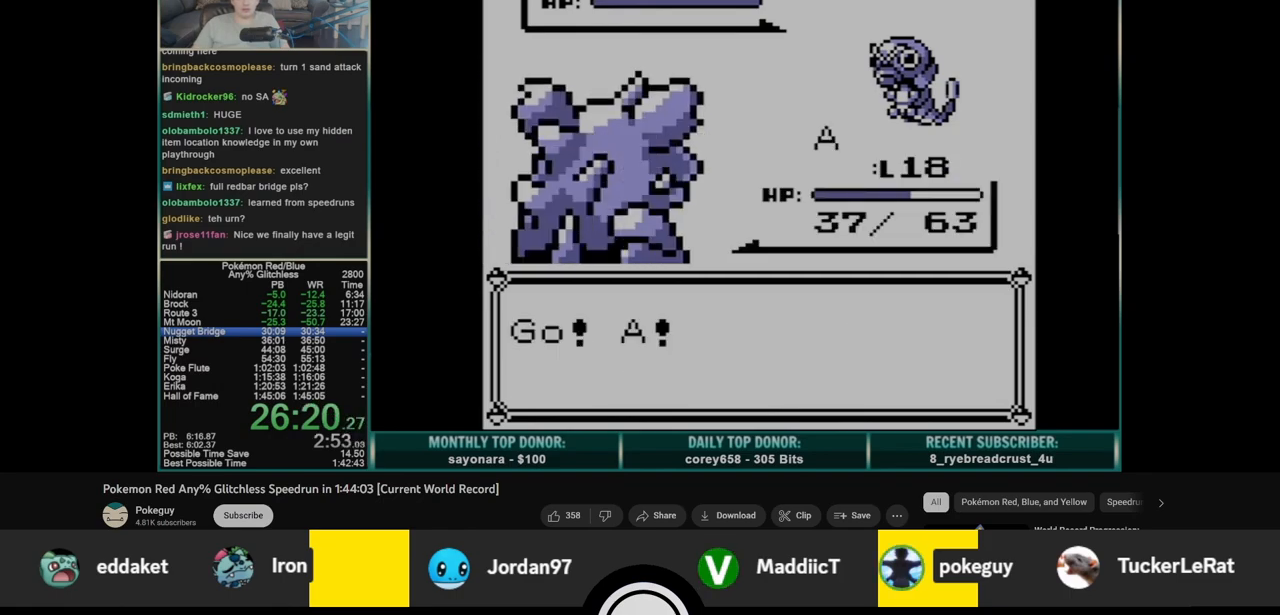
{"buttons": ["A"], "events": [[200, "A", "down"]]}
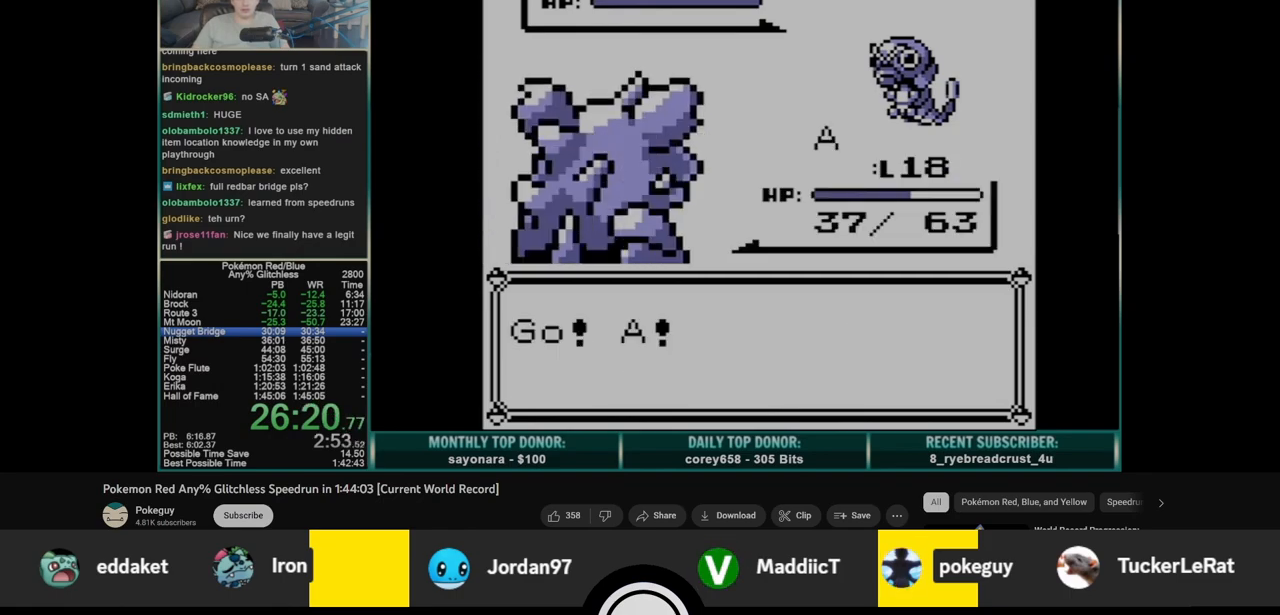
{"buttons": ["A"], "events": []}
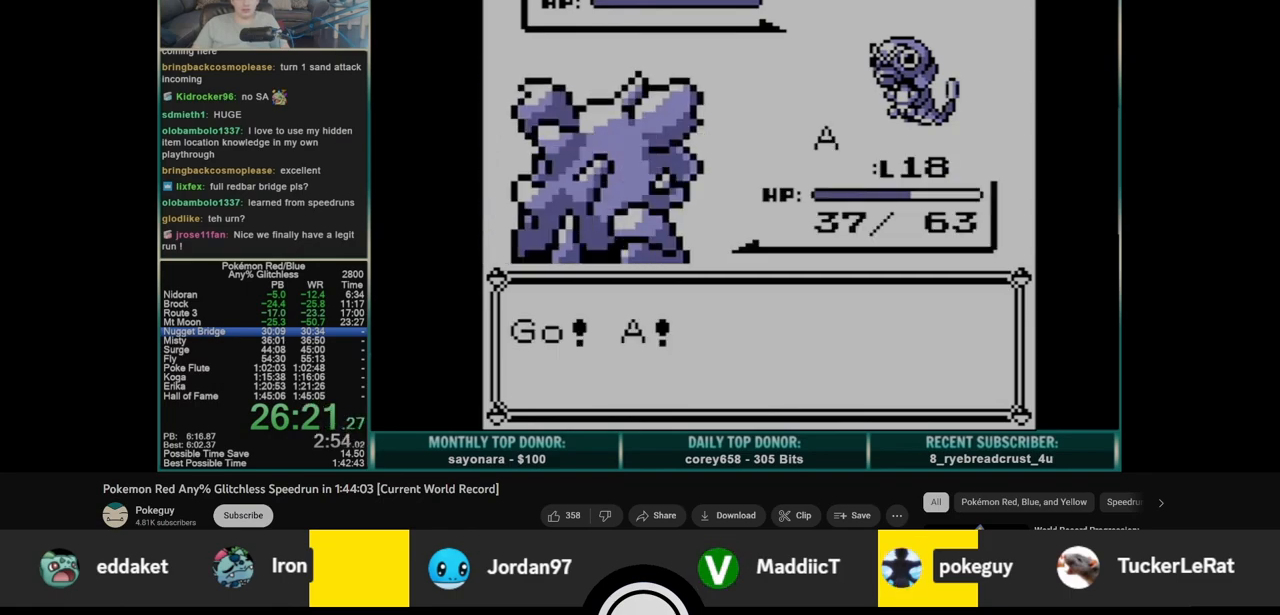
{"buttons": ["A"], "events": [[300, "A", "up"], [433, "A", "down"]]}
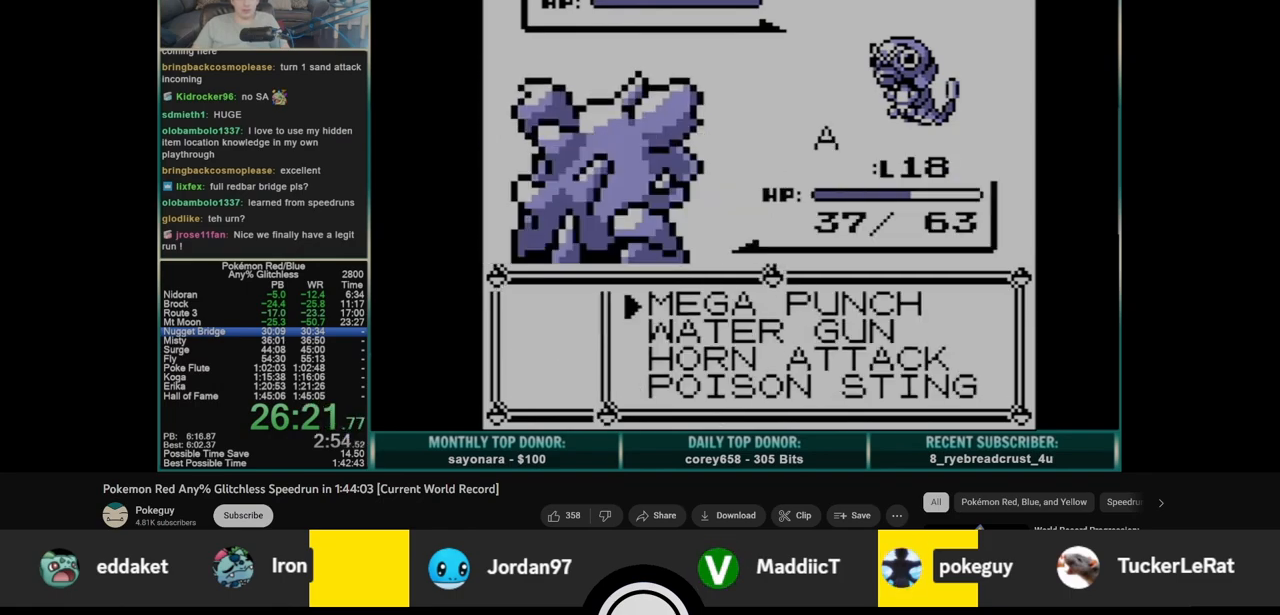
{"buttons": ["B"], "events": [[17, "A", "up"], [67, "B", "down"]]}
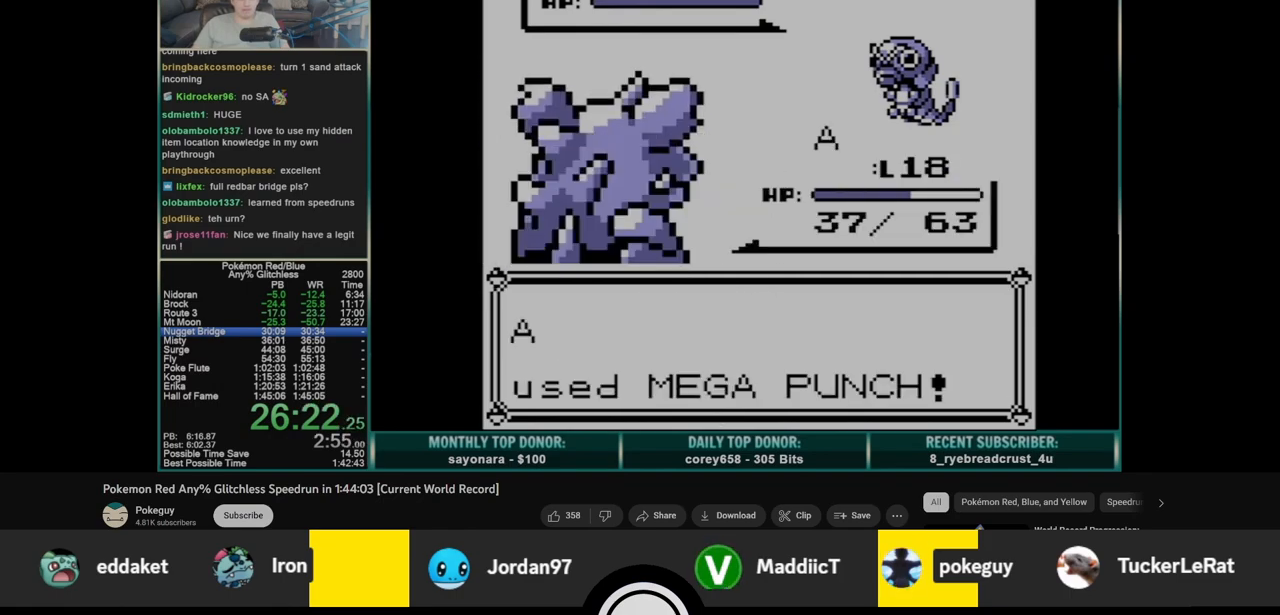
{"buttons": [], "events": [[500, "B", "up"]]}
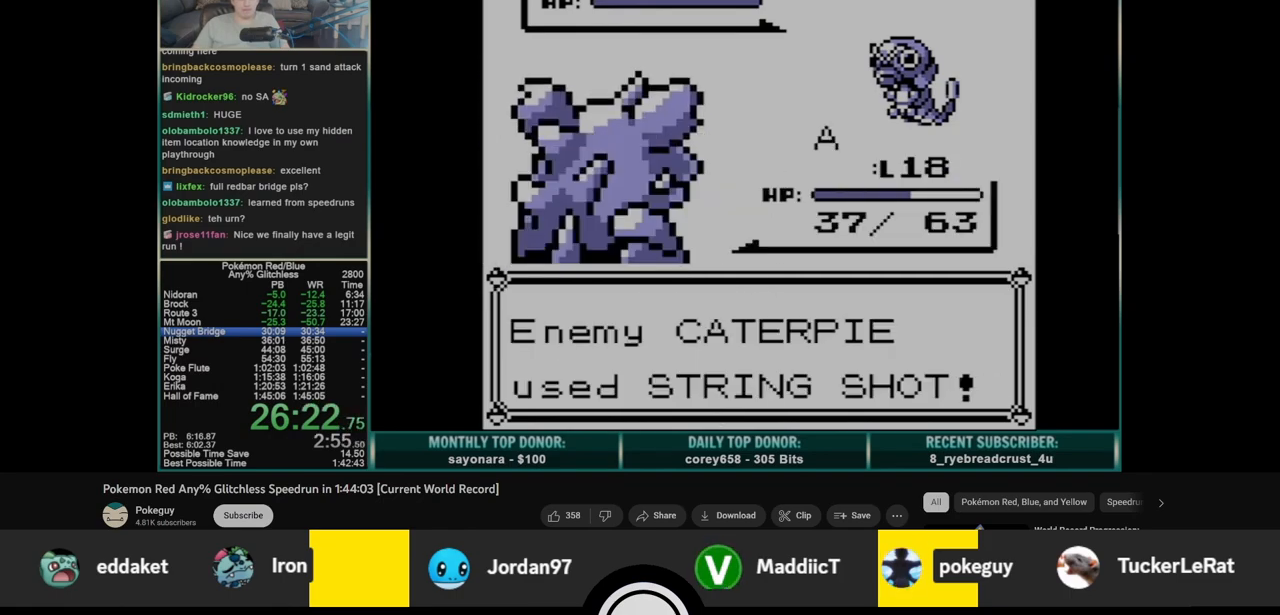
{"buttons": ["A"], "events": [[17, "A", "down"]]}
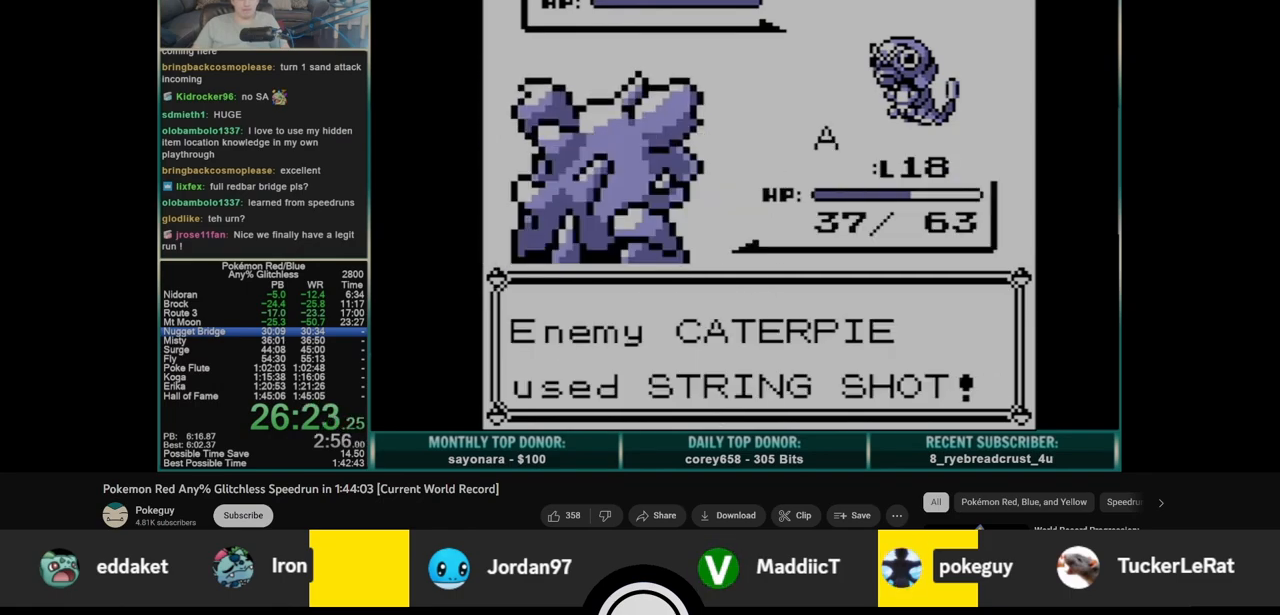
{"buttons": ["A"], "events": [[83, "A", "up"], [200, "A", "down"]]}
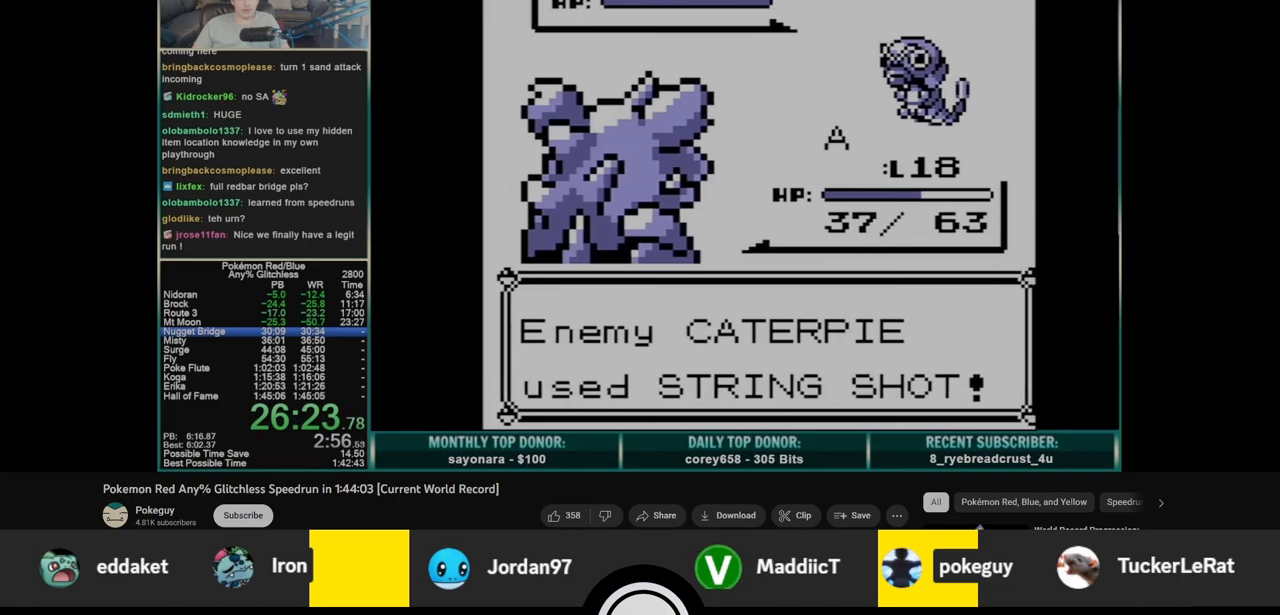
{"buttons": ["A"], "events": []}
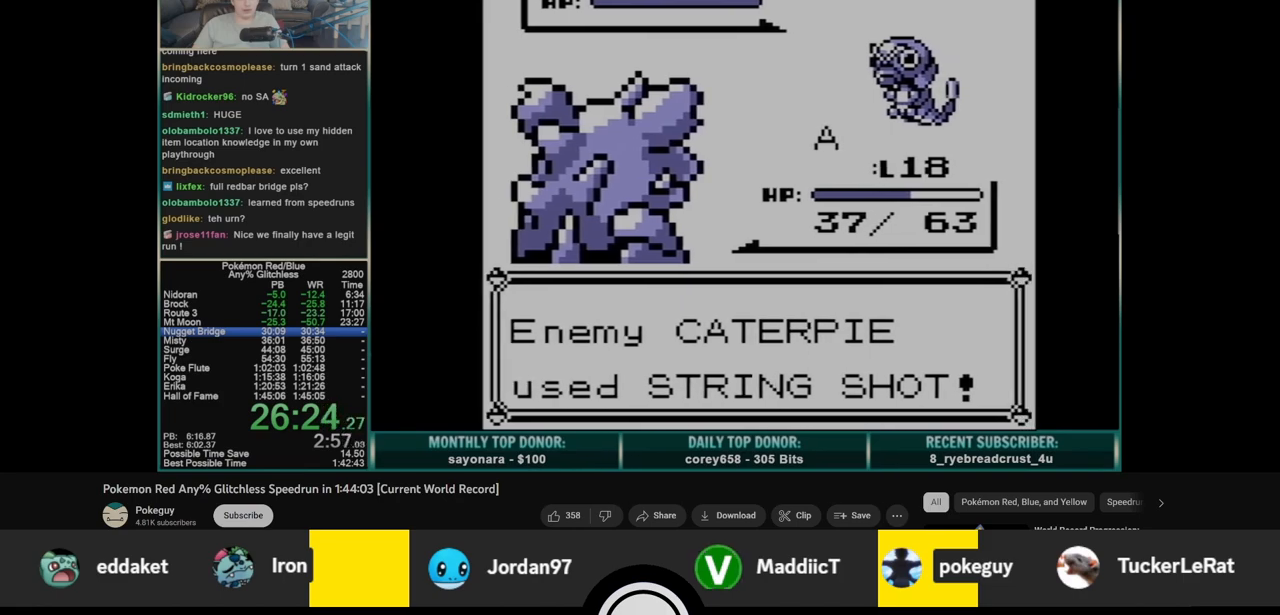
{"buttons": ["A"], "events": [[150, "A", "up"], [250, "A", "down"], [333, "A", "up"], [433, "A", "down"]]}
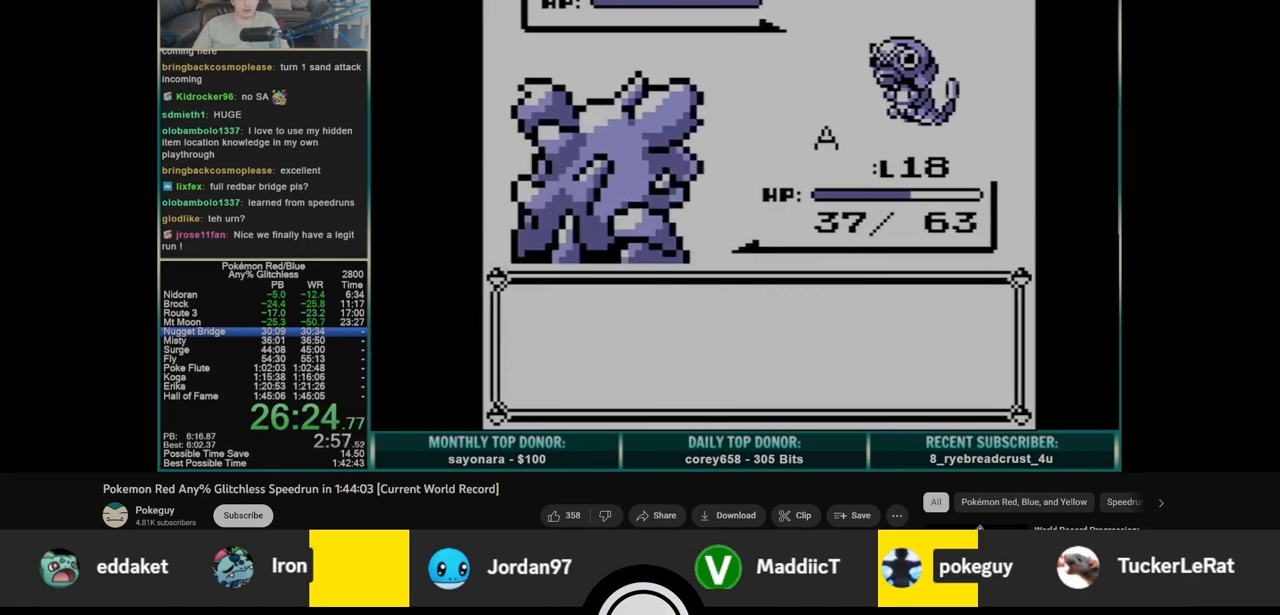
{"buttons": ["B"], "events": [[17, "A", "up"], [133, "B", "down"]]}
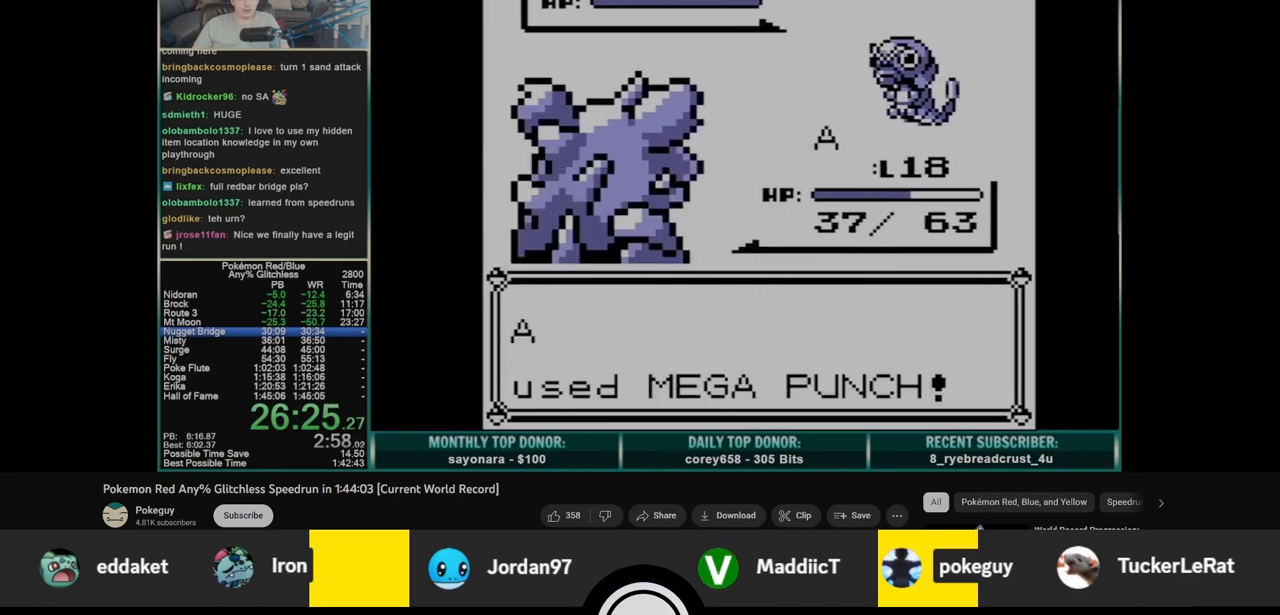
{"buttons": ["B"], "events": []}
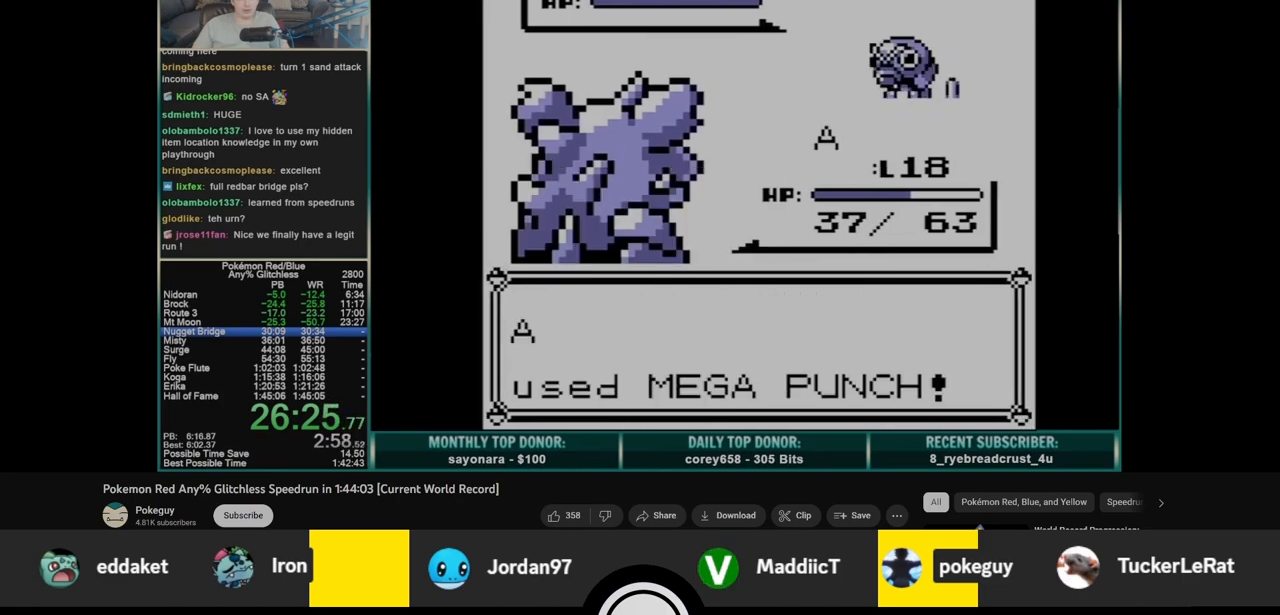
{"buttons": ["B"], "events": []}